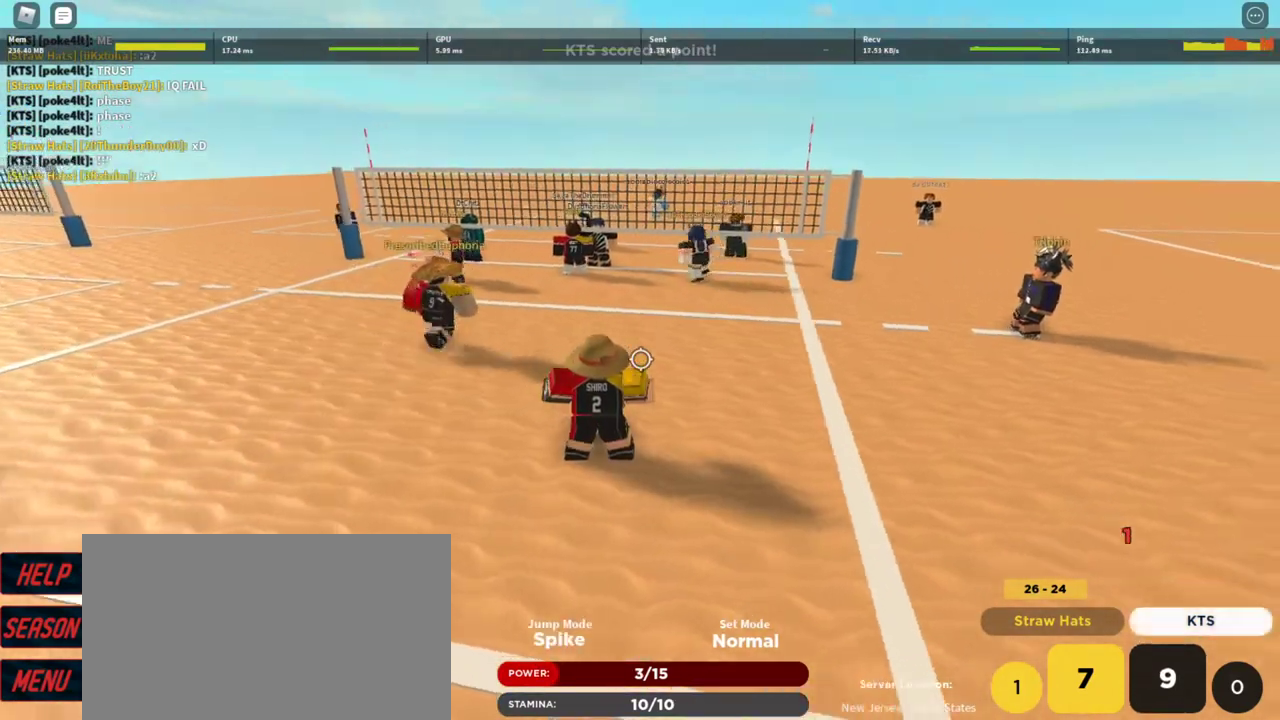
Gameplay with keyboard and mouse; each line is a JSON object with the keys and mouse buttons held at the frame after it. "events" lists presses ("down") and releases ("up") of "1", "2", "3", "4", "5", "a", "alt", "c", "caps_lock", "ctrl", "d", "e", "f", "g", "q", "r", "s", "shift", "space", "t", "tab", "v", "w", "x", "z", "mouse_left", "mouse_wheel" and "mouse_right" between this image and that frame as [ms after this image, input, new state], when the widget could be followed in between. "mouse_left", "mouse_wheel", "mouse_right" = the "left", "wheel", "right" buttons of the "mouse" list. No other keys are recorded. "wheel" means that the mouse wheel is clicked or scrolled. Not read: mouse_move.
{"keys": [], "mouse": [], "events": [[33, "a", "down"], [200, "w", "down"], [267, "d", "down"], [300, "a", "up"], [367, "w", "up"], [433, "d", "up"]]}
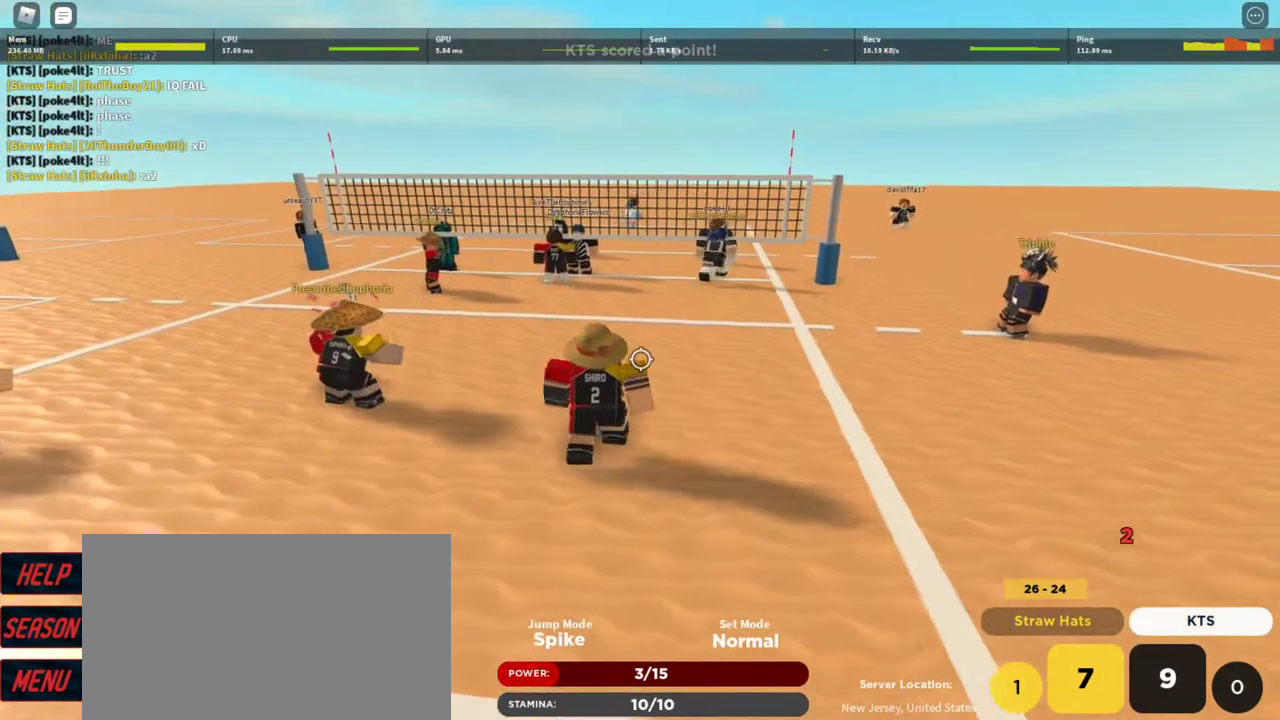
{"keys": ["d"], "mouse": [], "events": [[133, "s", "down"], [167, "e", "down"], [267, "e", "up"], [367, "s", "up"], [467, "d", "down"]]}
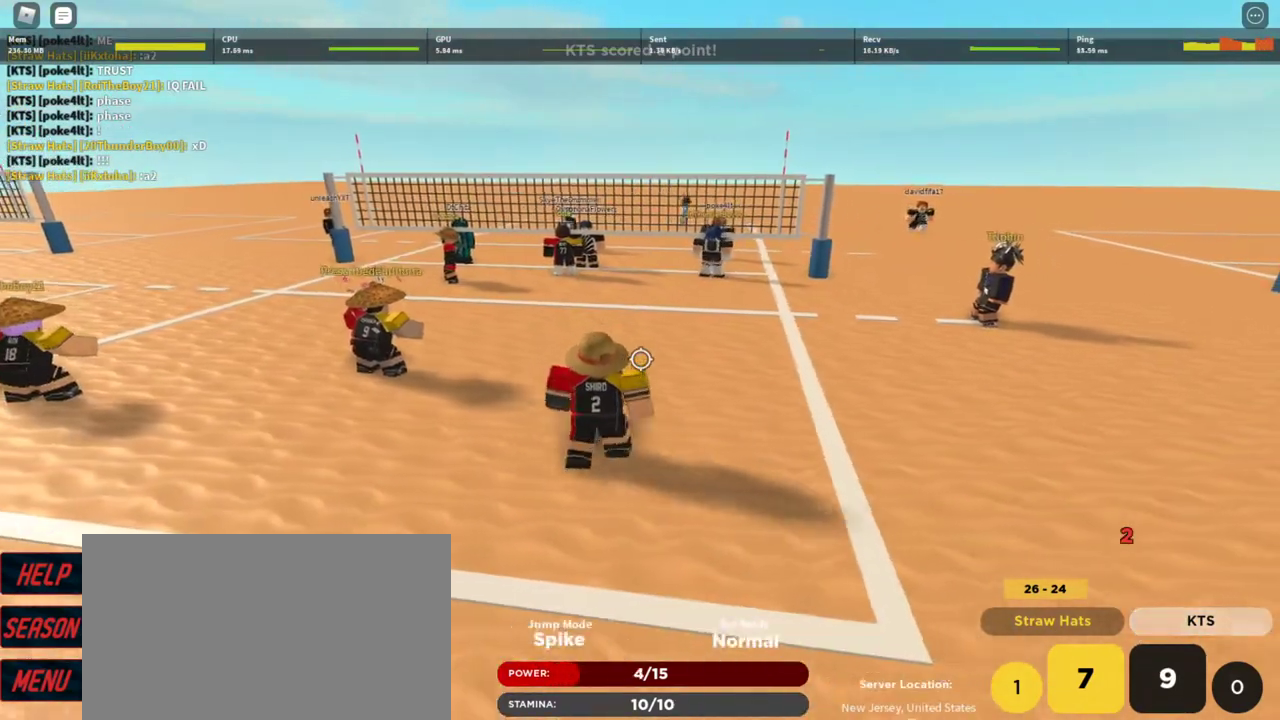
{"keys": [], "mouse": [], "events": [[100, "d", "up"], [100, "w", "down"], [200, "a", "down"], [233, "w", "up"], [367, "a", "up"]]}
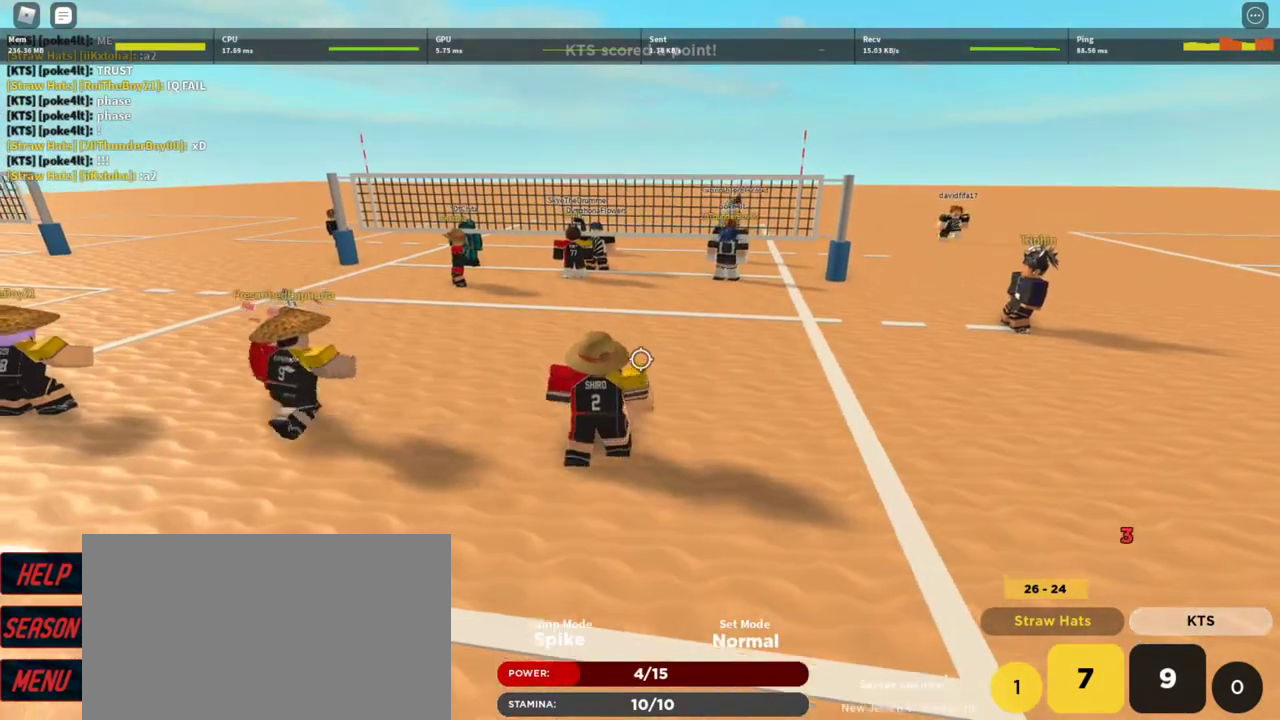
{"keys": ["a", "w"], "mouse": [], "events": [[33, "s", "down"], [67, "d", "down"], [133, "s", "up"], [300, "w", "down"], [367, "a", "down"], [400, "d", "up"]]}
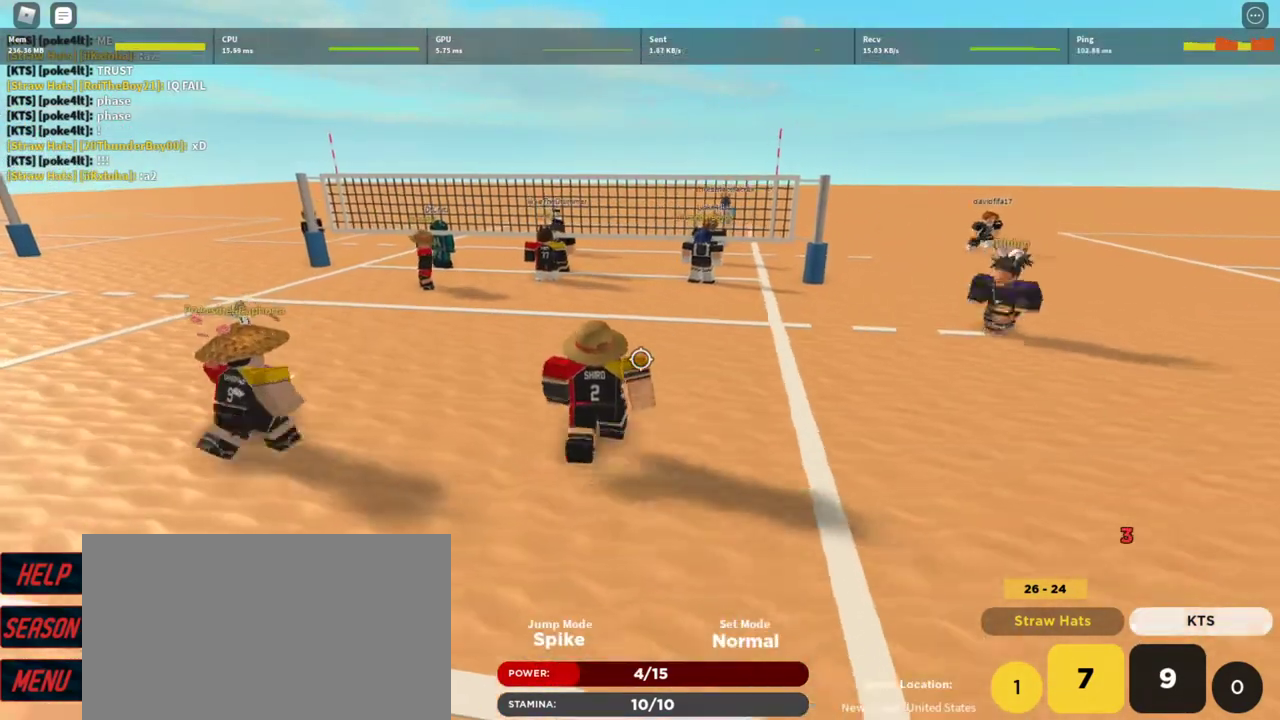
{"keys": ["d", "s"], "mouse": [], "events": [[133, "a", "up"], [167, "w", "up"], [367, "s", "down"], [500, "d", "down"]]}
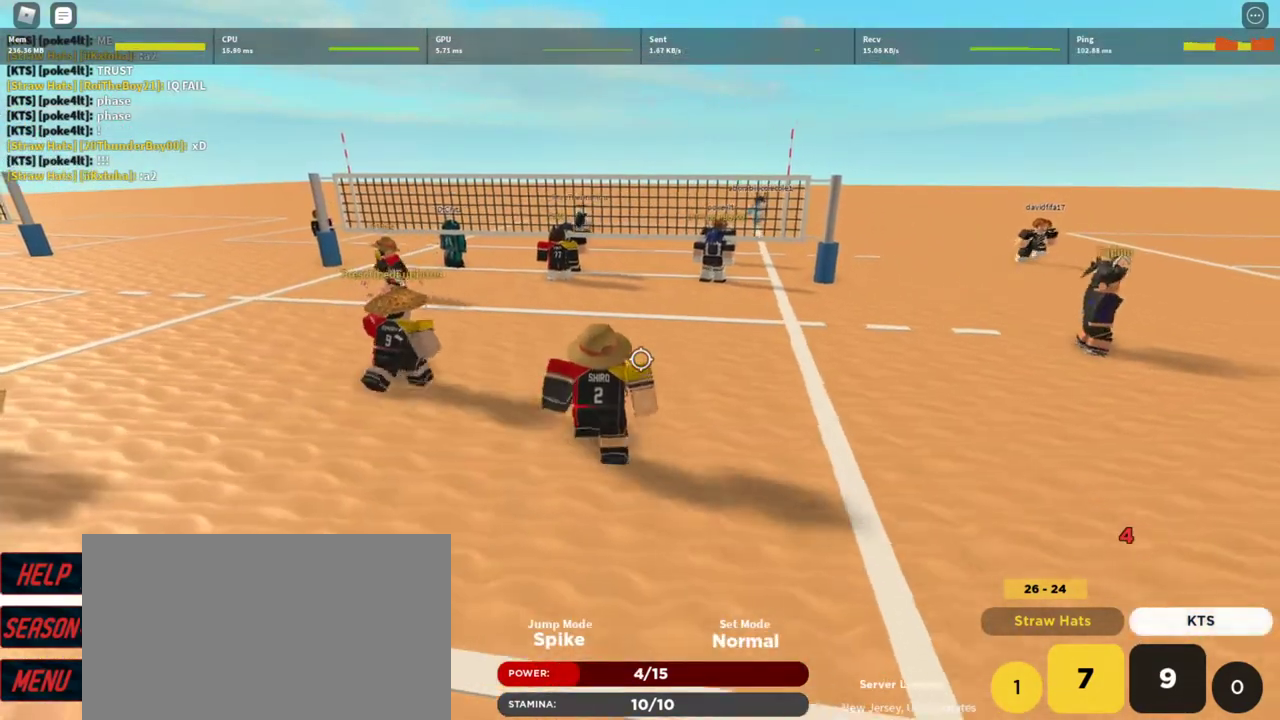
{"keys": ["a"], "mouse": [], "events": [[67, "s", "up"], [233, "d", "up"], [333, "s", "down"], [467, "a", "down"], [467, "s", "up"]]}
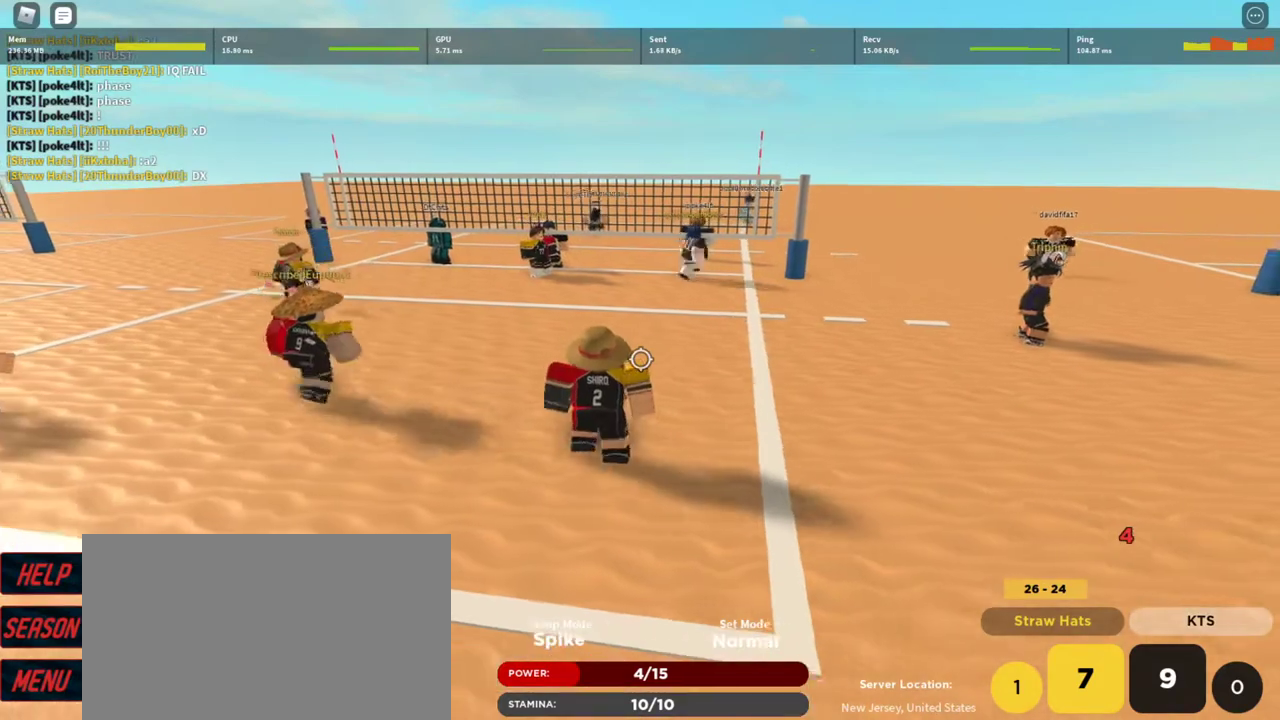
{"keys": [], "mouse": [], "events": [[133, "a", "up"], [200, "w", "down"], [300, "d", "down"], [367, "w", "up"], [433, "d", "up"]]}
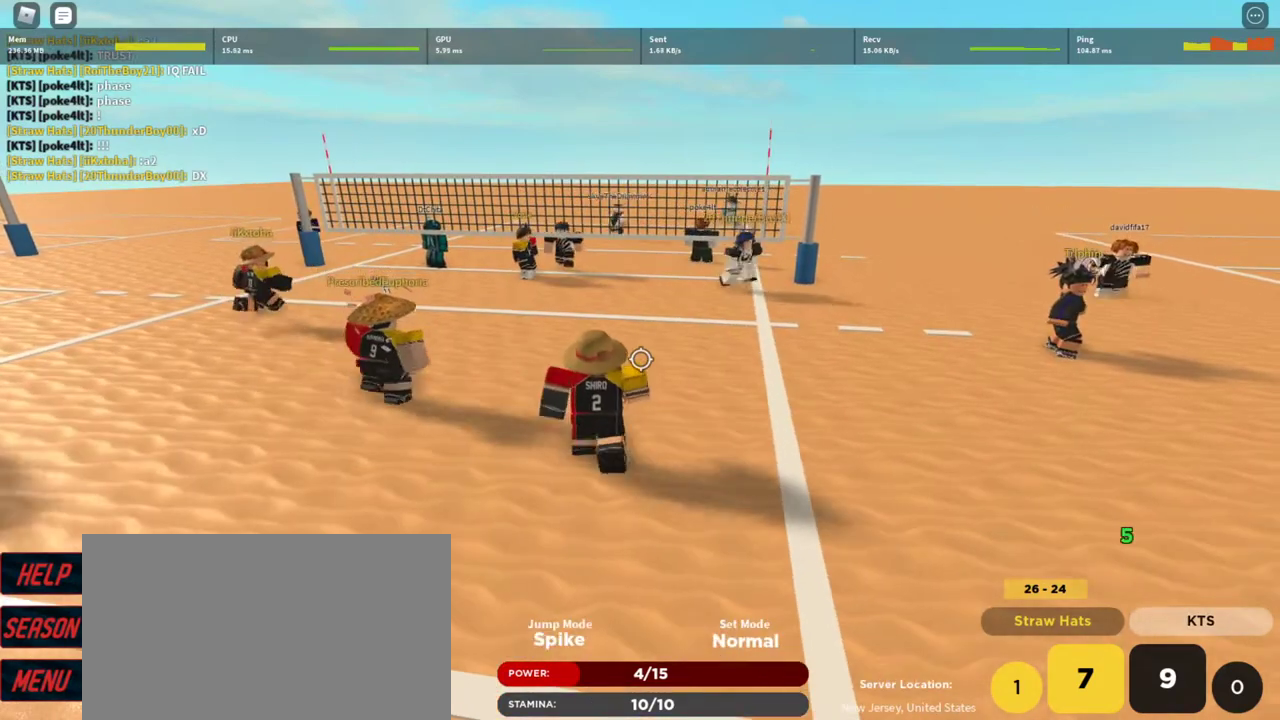
{"keys": [], "mouse": [], "events": []}
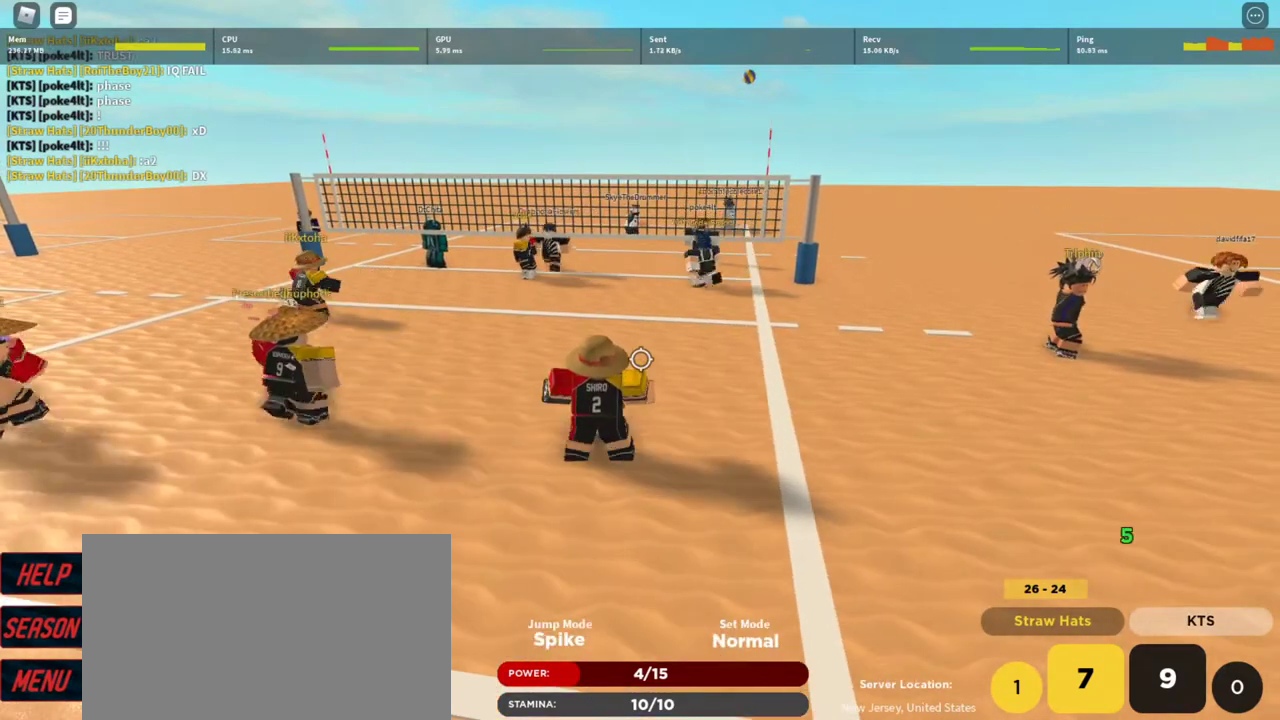
{"keys": [], "mouse": [], "events": [[200, "t", "down"], [233, "t", "up"], [333, "t", "down"], [400, "t", "up"]]}
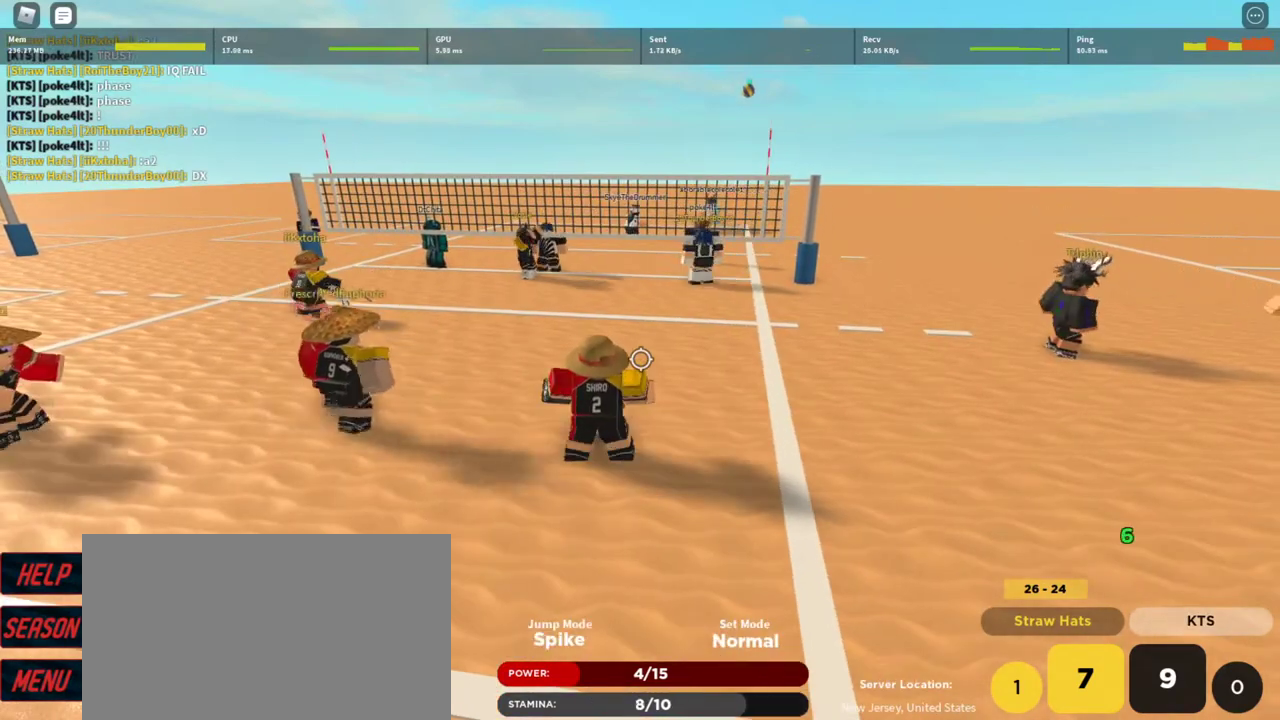
{"keys": [], "mouse": [], "events": [[33, "t", "down"], [67, "t", "up"]]}
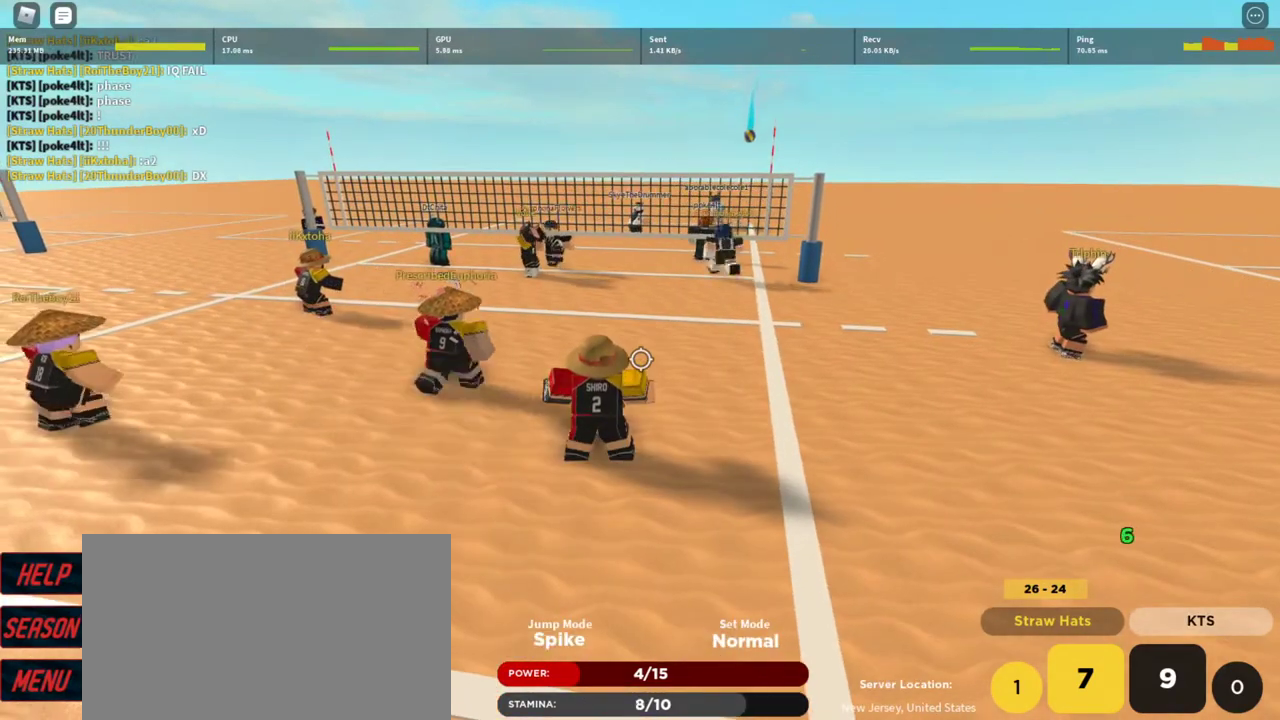
{"keys": [], "mouse": [], "events": []}
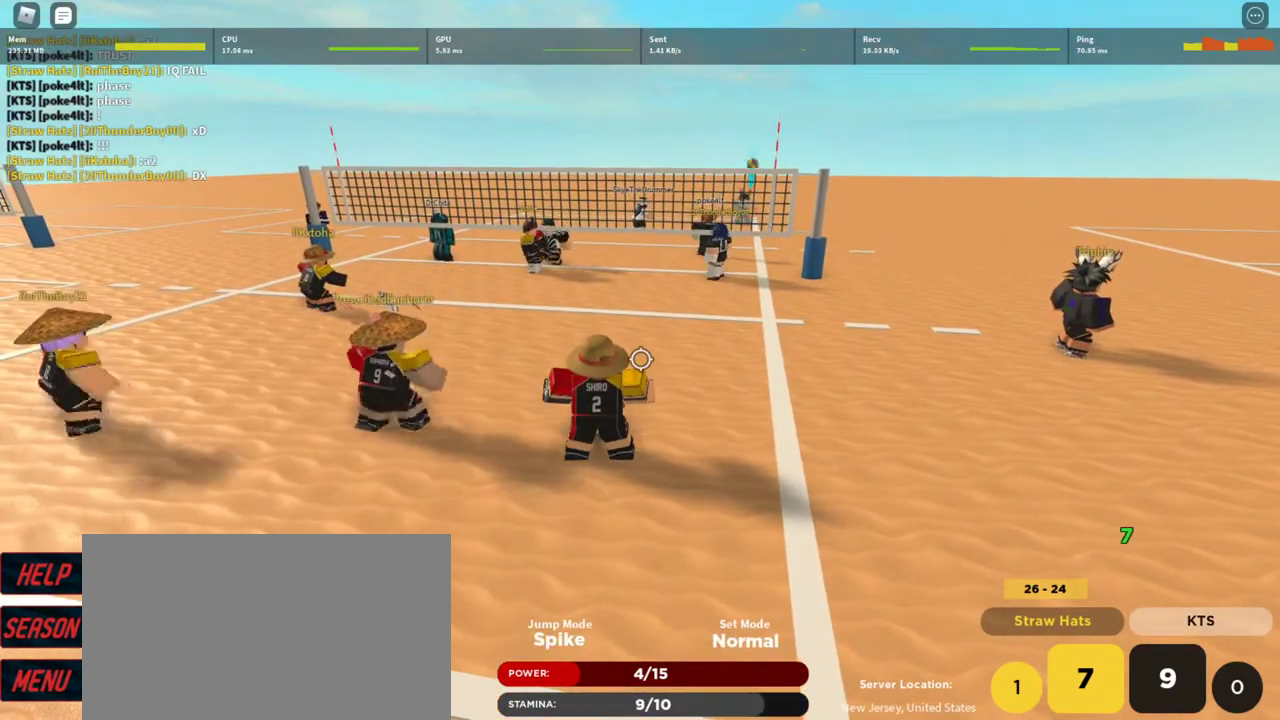
{"keys": [], "mouse": [], "events": [[67, "t", "down"], [100, "t", "up"], [367, "t", "down"], [433, "t", "up"]]}
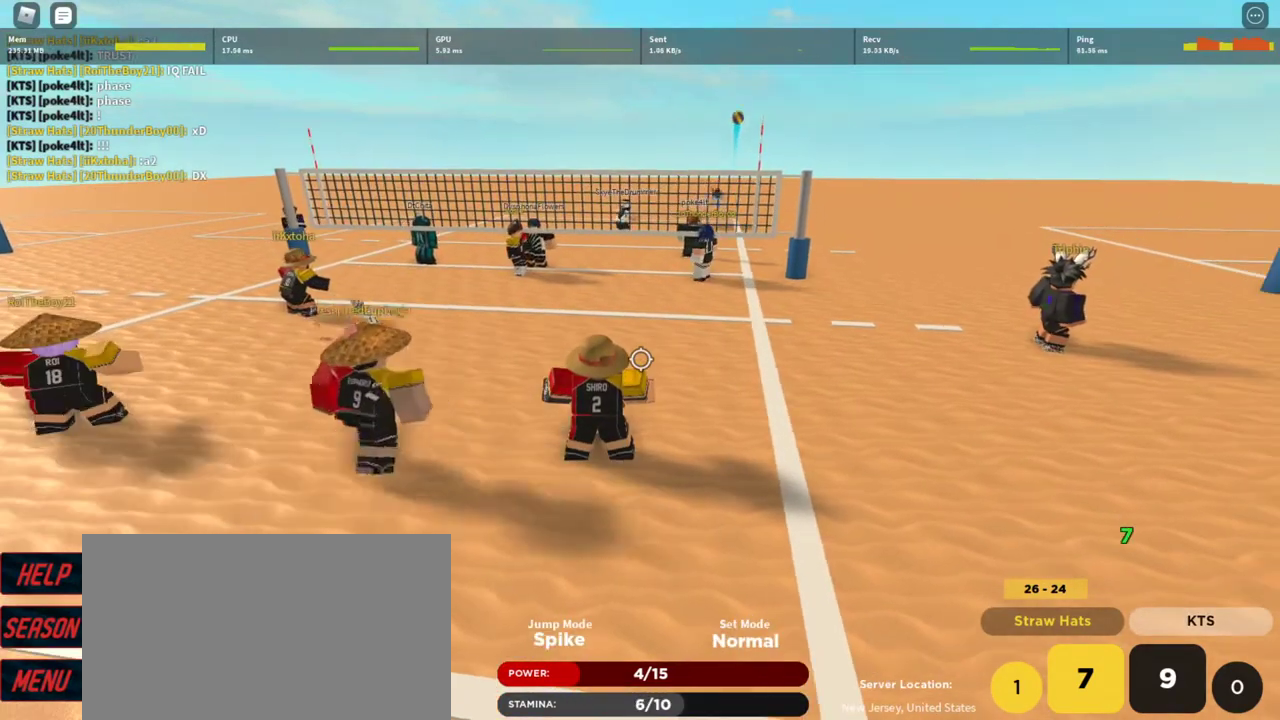
{"keys": [], "mouse": [], "events": [[200, "t", "down"], [267, "t", "up"], [367, "t", "down"], [433, "t", "up"]]}
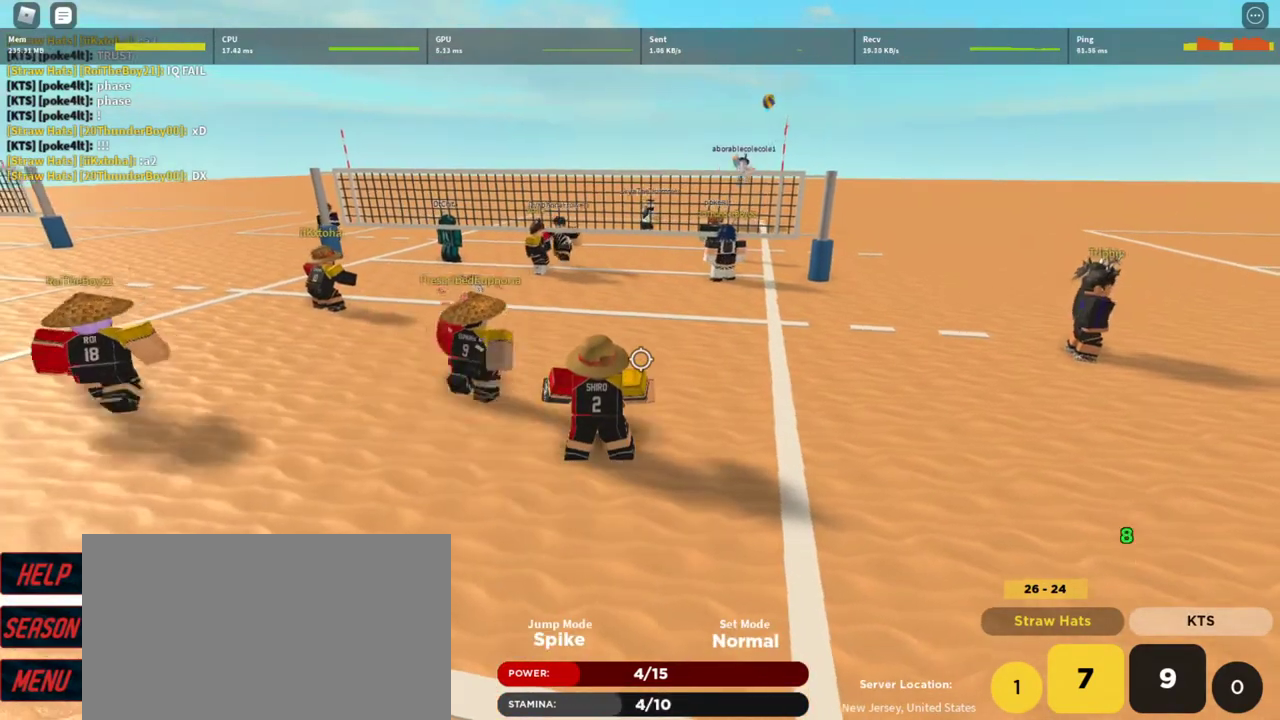
{"keys": [], "mouse": [], "events": [[167, "d", "down"], [267, "mouse_left", "down"], [333, "d", "up"], [367, "mouse_left", "up"], [400, "mouse_left", "down"], [500, "mouse_left", "up"]]}
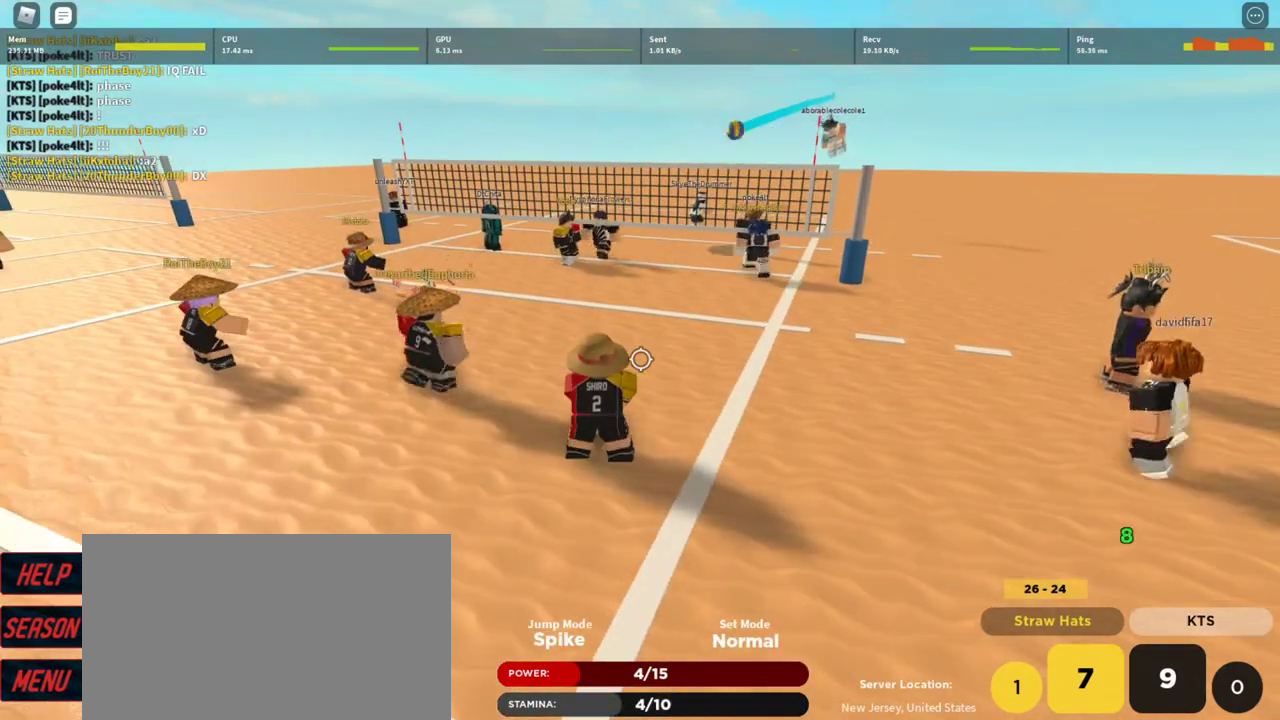
{"keys": [], "mouse": [], "events": [[100, "mouse_left", "down"], [200, "mouse_left", "up"], [400, "q", "down"], [433, "q", "up"]]}
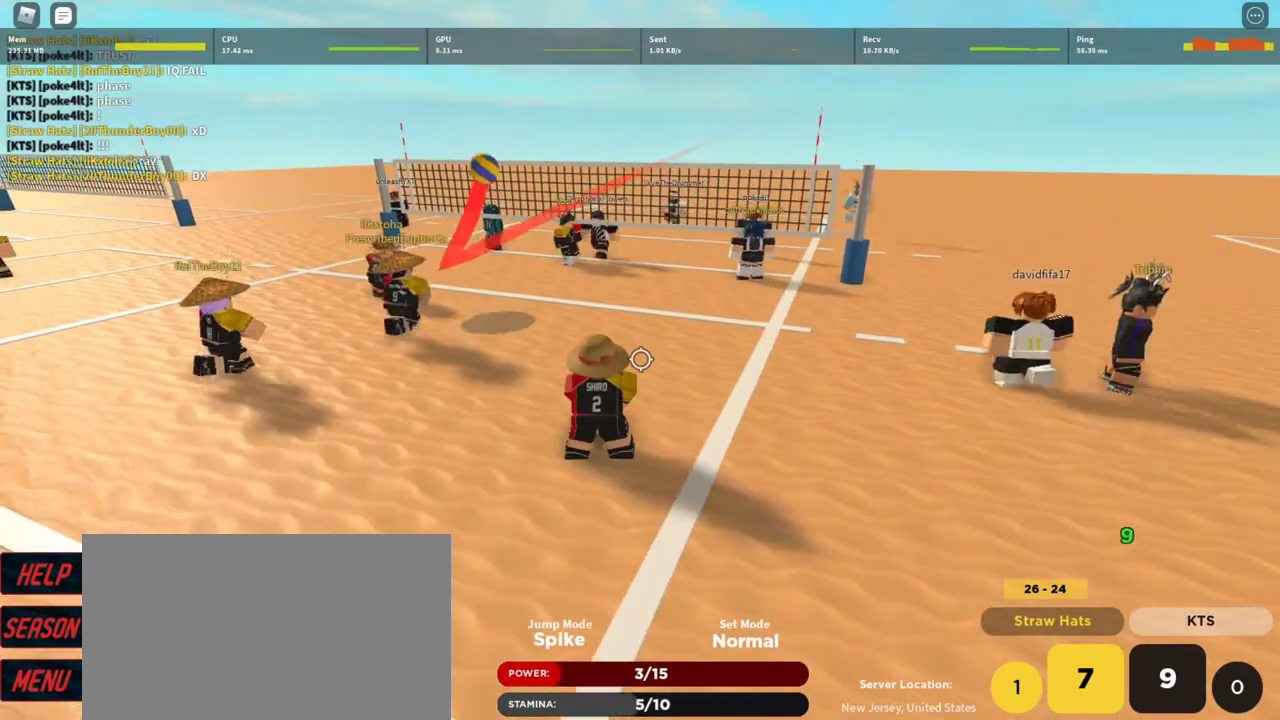
{"keys": [], "mouse": [], "events": [[167, "shift", "down"], [267, "a", "down"], [300, "shift", "up"], [367, "w", "down"], [400, "a", "up"], [433, "w", "up"]]}
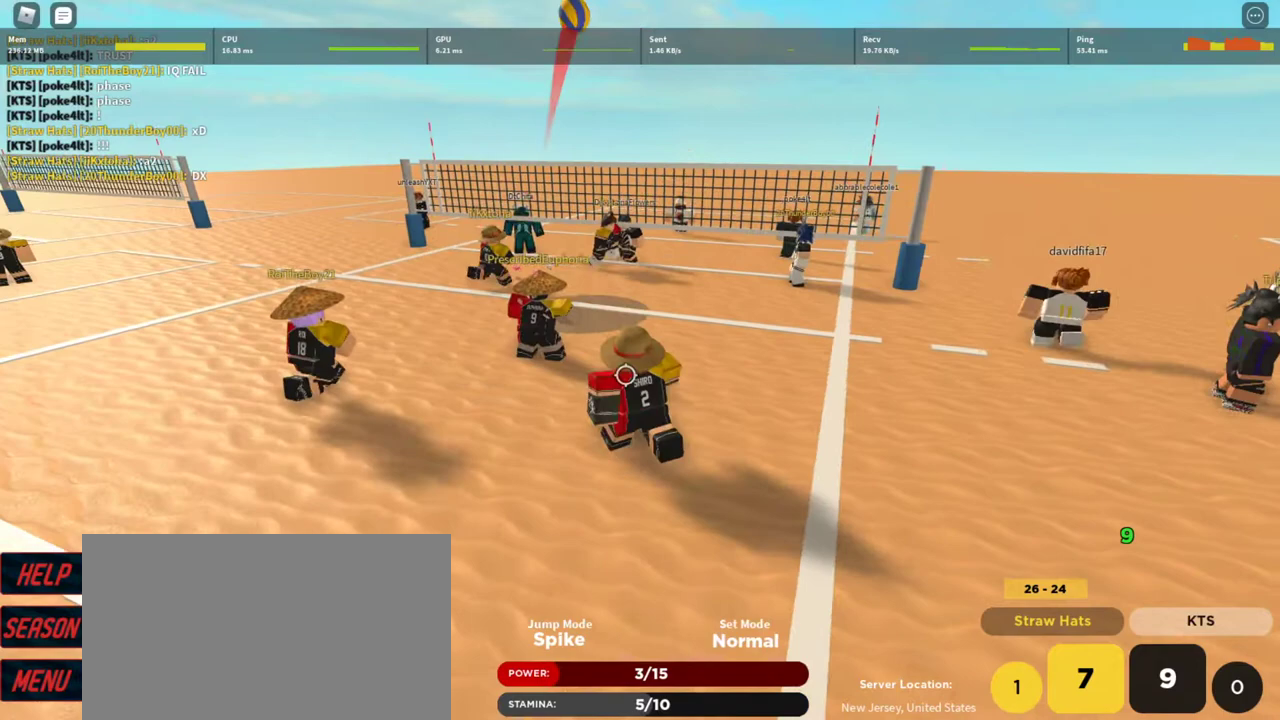
{"keys": ["w"], "mouse": ["right"], "events": [[33, "mouse_right", "down"], [400, "w", "down"]]}
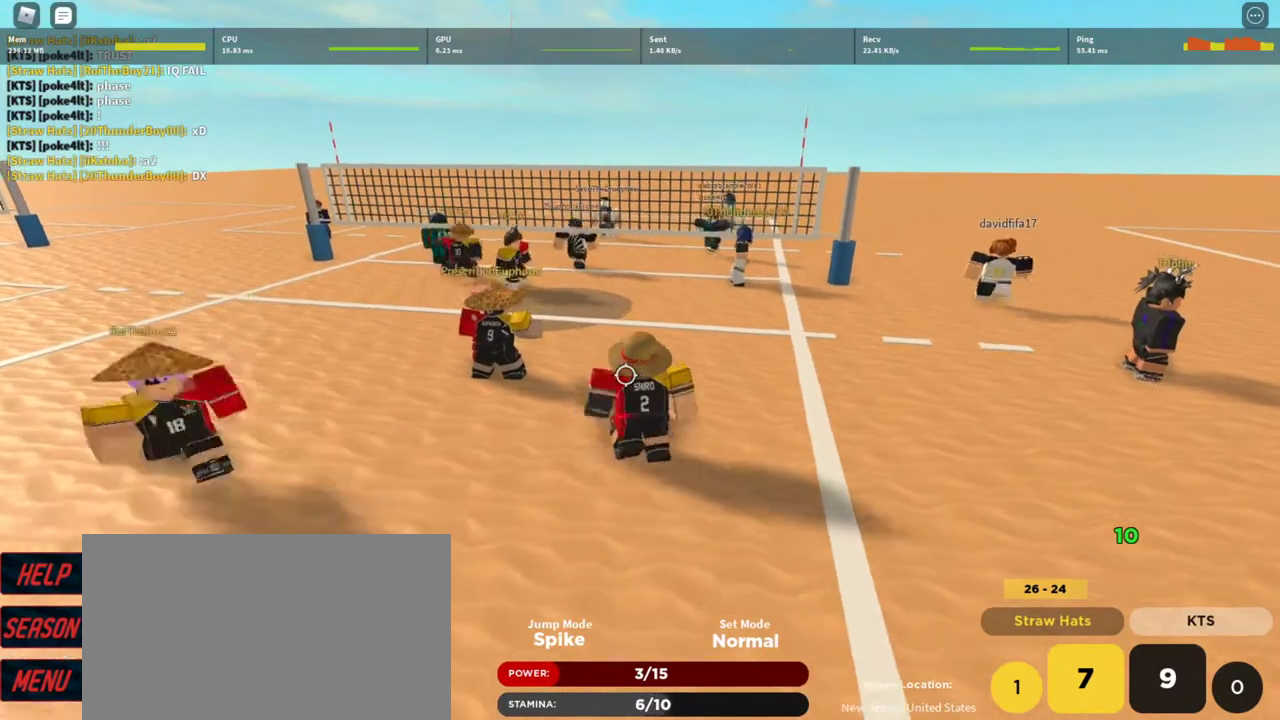
{"keys": ["d"], "mouse": [], "events": [[233, "q", "down"], [333, "q", "up"], [400, "d", "down"], [400, "w", "up"], [433, "mouse_right", "up"]]}
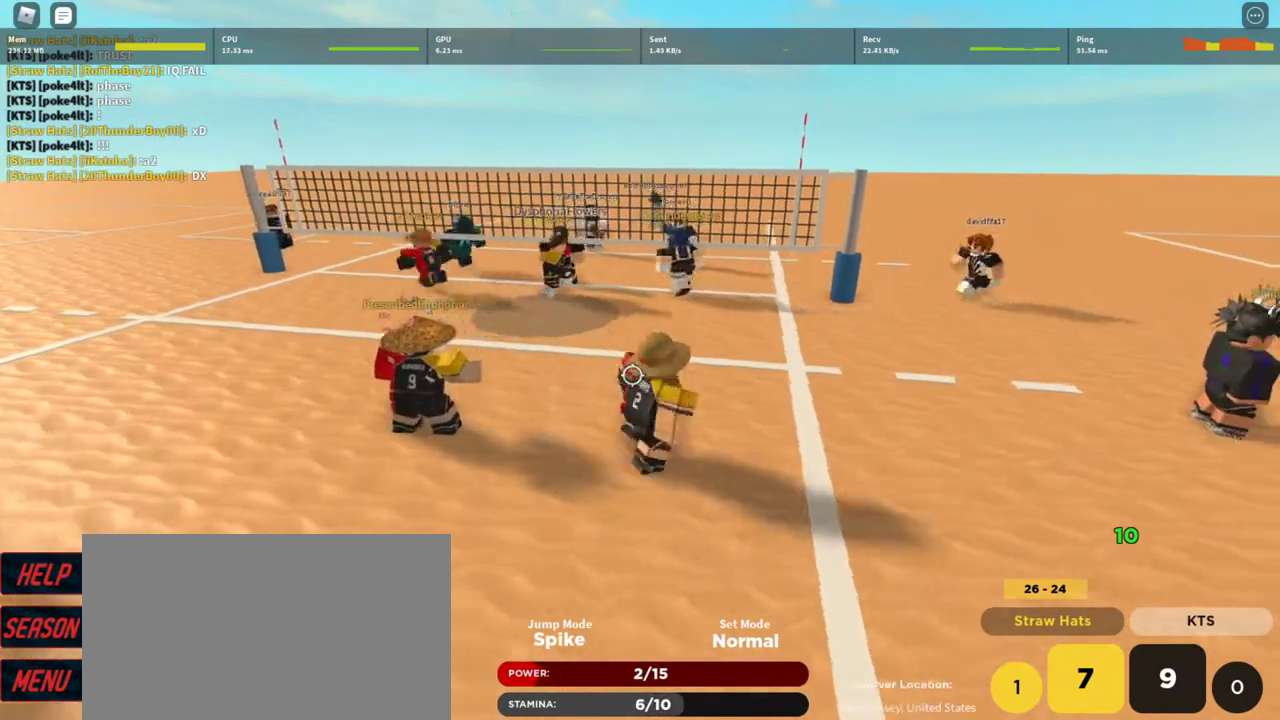
{"keys": [], "mouse": [], "events": [[67, "shift", "down"], [133, "d", "up"], [167, "shift", "up"], [367, "w", "down"], [433, "w", "up"]]}
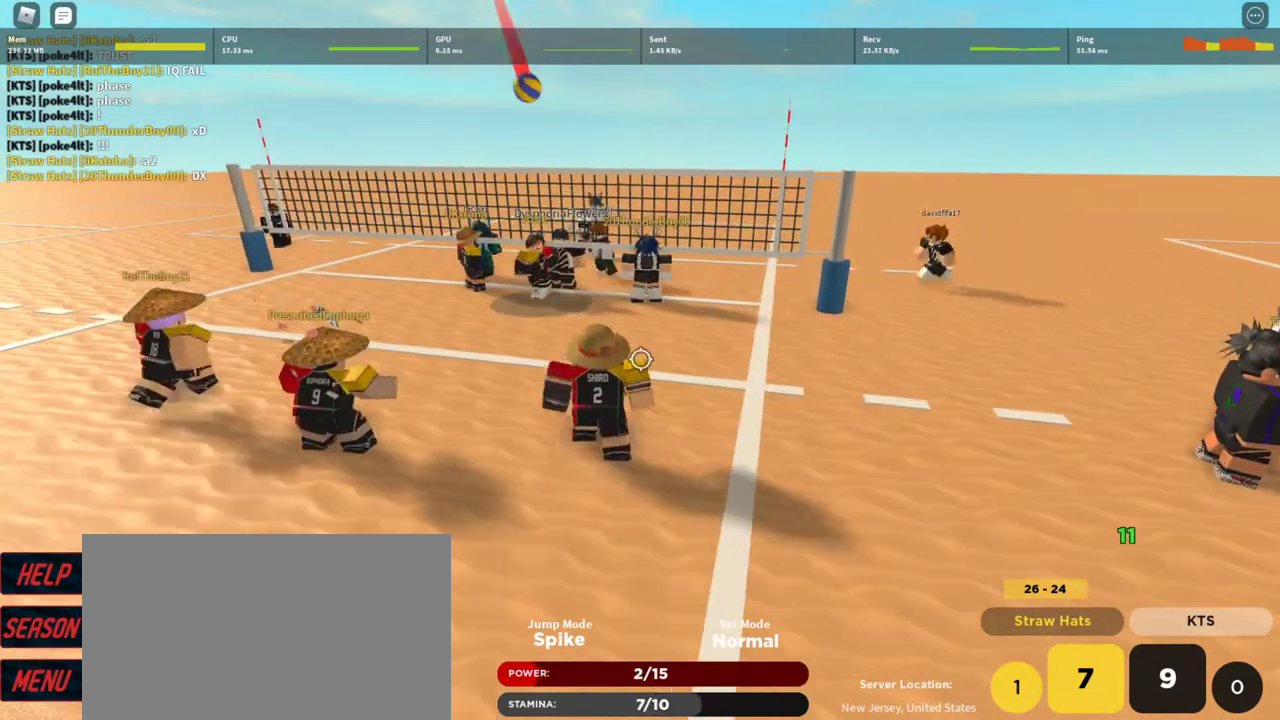
{"keys": [], "mouse": [], "events": [[133, "t", "down"], [167, "t", "up"], [267, "t", "down"], [367, "t", "up"], [467, "t", "down"], [500, "t", "up"]]}
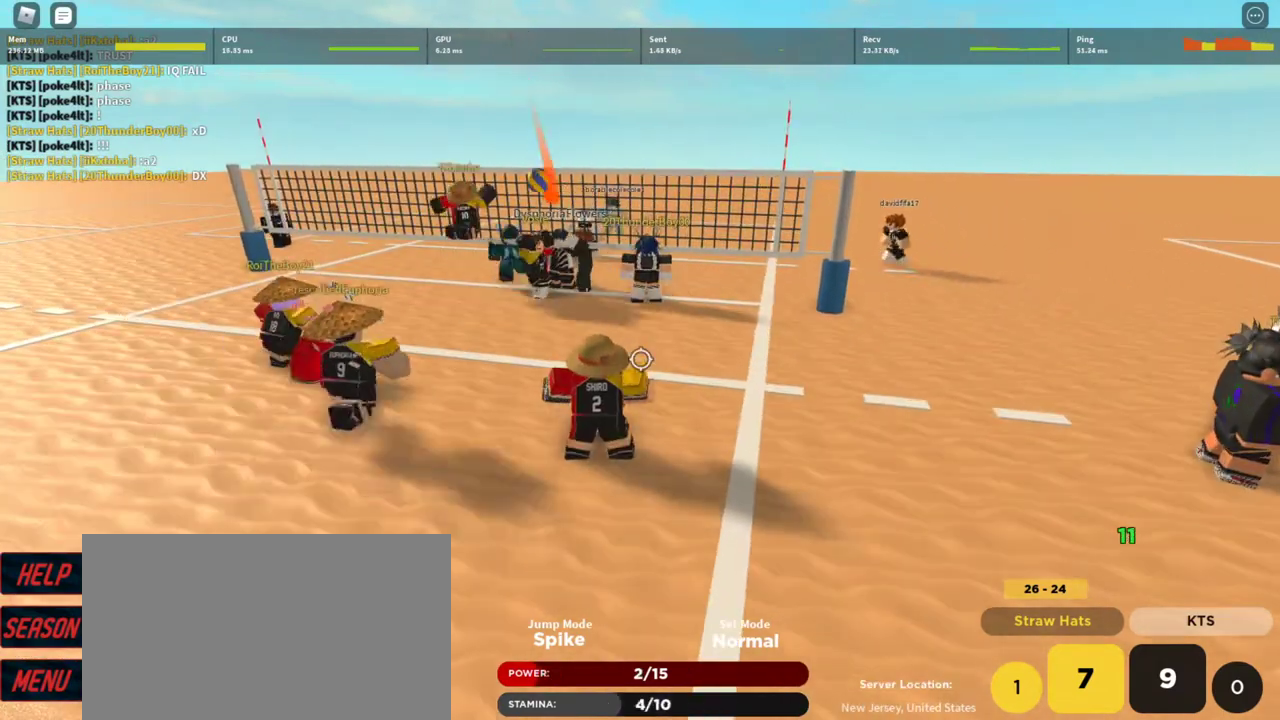
{"keys": [], "mouse": [], "events": [[67, "w", "down"], [100, "t", "down"], [133, "t", "up"], [200, "a", "down"], [200, "w", "up"], [333, "a", "up"]]}
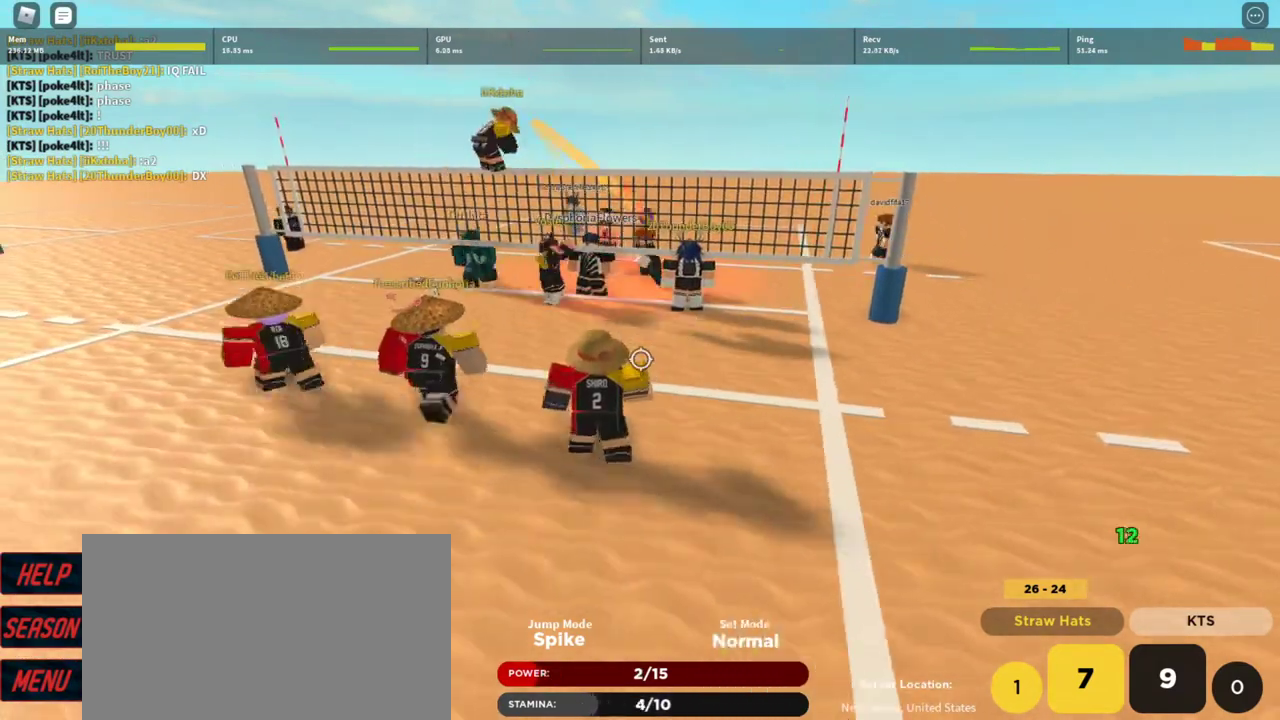
{"keys": ["d", "s"], "mouse": [], "events": [[133, "shift", "down"], [267, "shift", "up"], [300, "d", "down"], [367, "s", "down"]]}
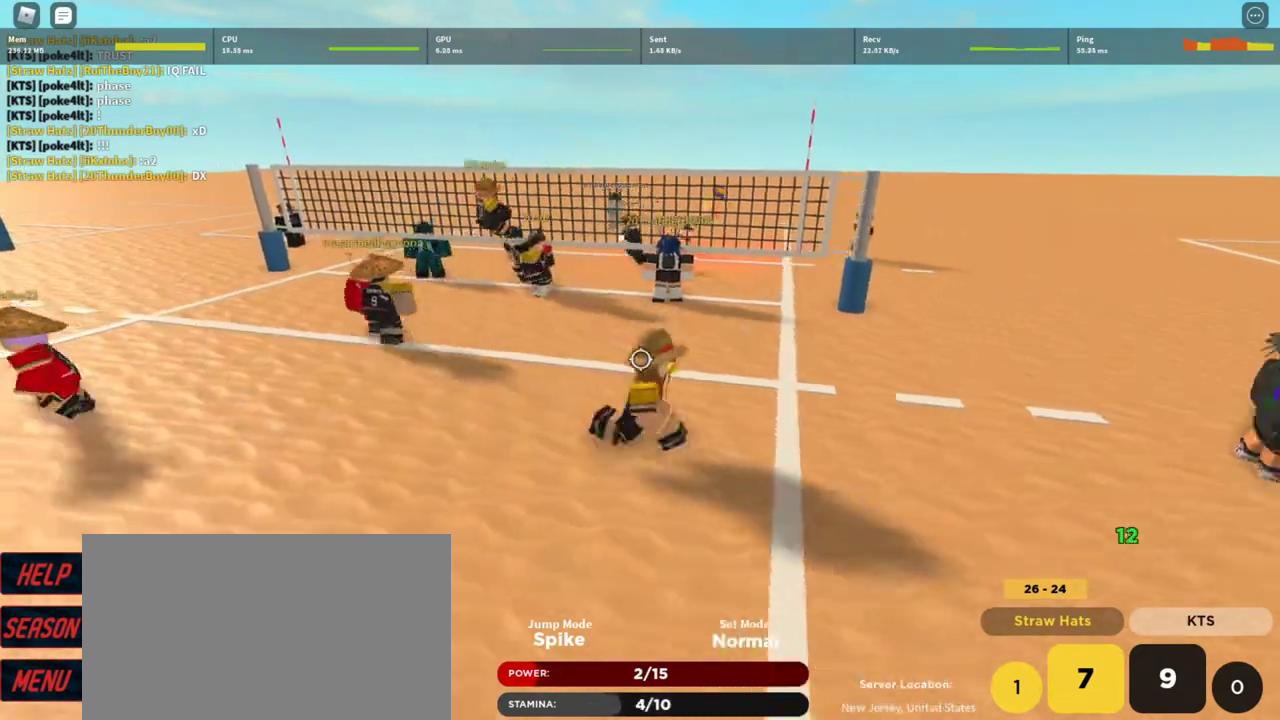
{"keys": ["a", "s"], "mouse": ["right"], "events": [[33, "d", "up"], [100, "a", "down"], [233, "mouse_right", "down"]]}
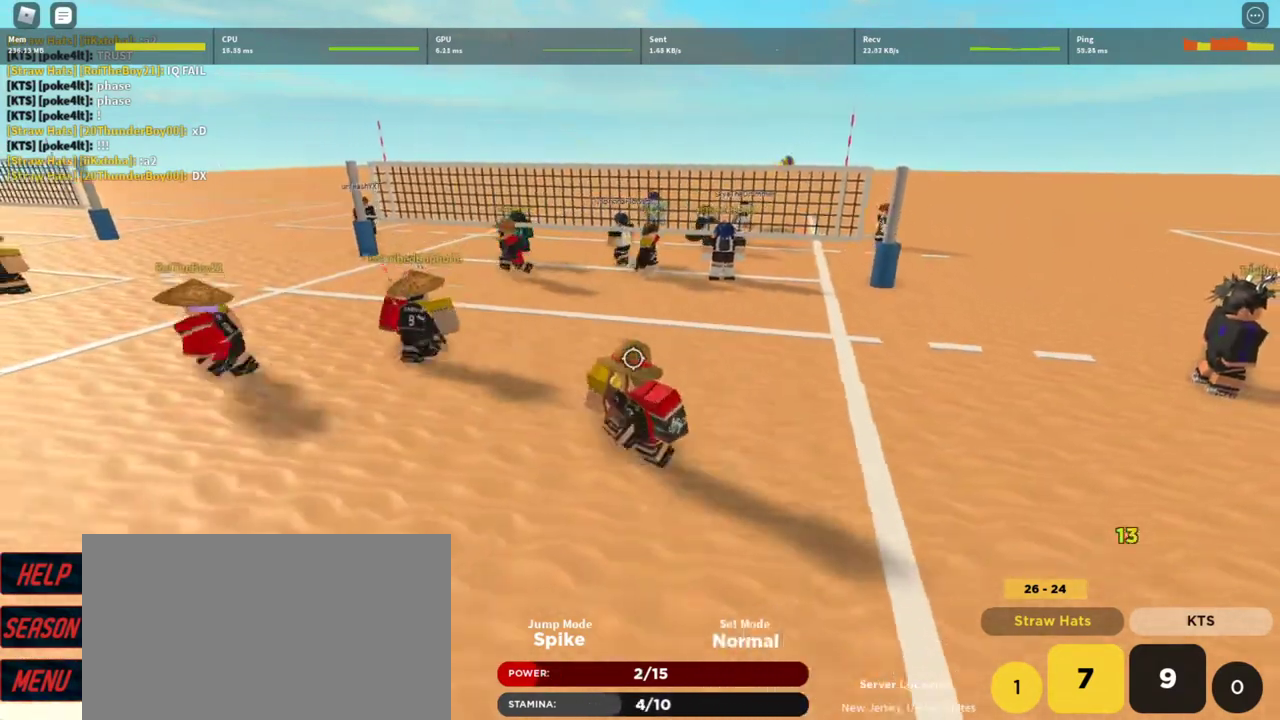
{"keys": [], "mouse": ["right"], "events": [[333, "a", "up"], [333, "s", "up"]]}
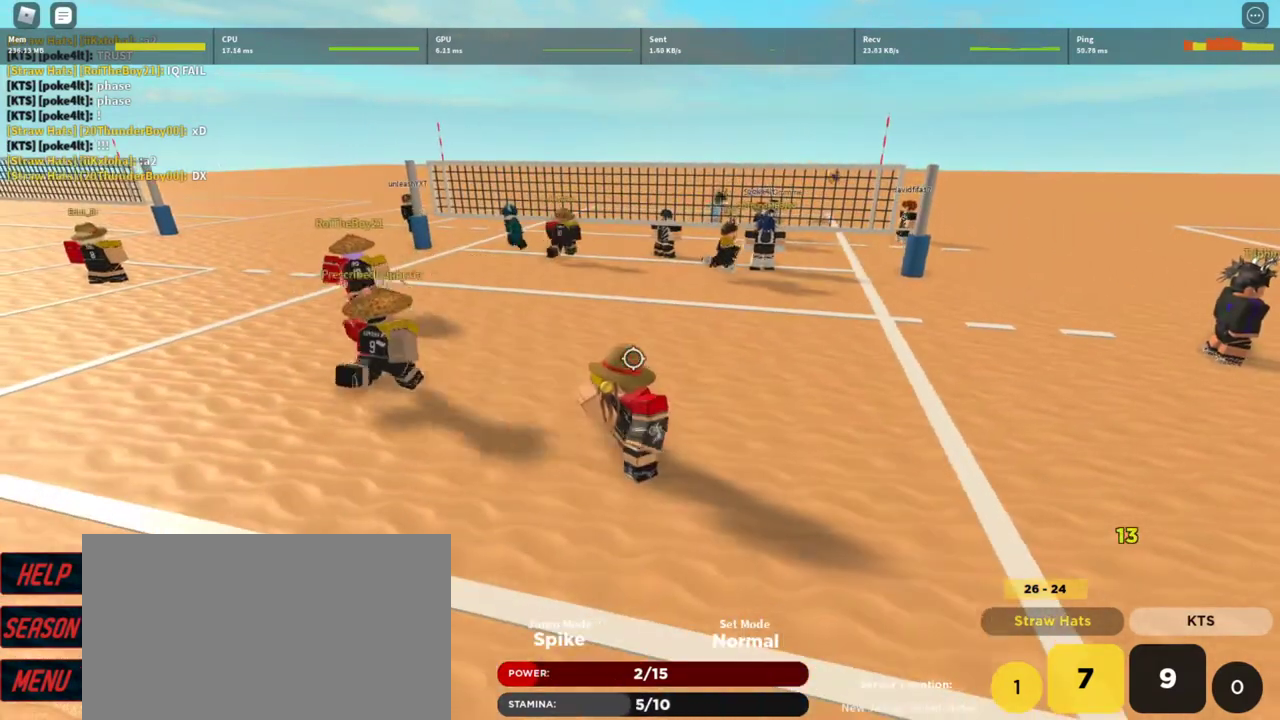
{"keys": ["a", "w"], "mouse": ["right"], "events": [[133, "d", "down"], [300, "d", "up"], [300, "w", "down"], [400, "a", "down"]]}
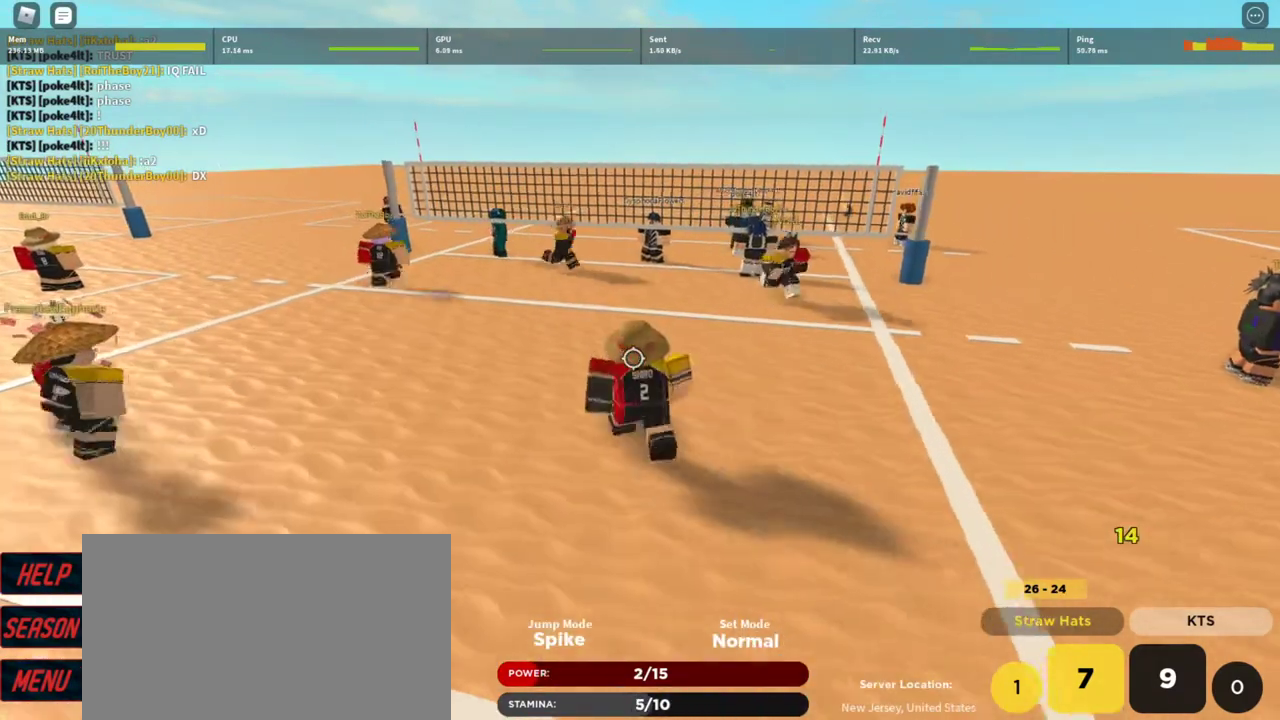
{"keys": ["a", "w"], "mouse": ["right"], "events": []}
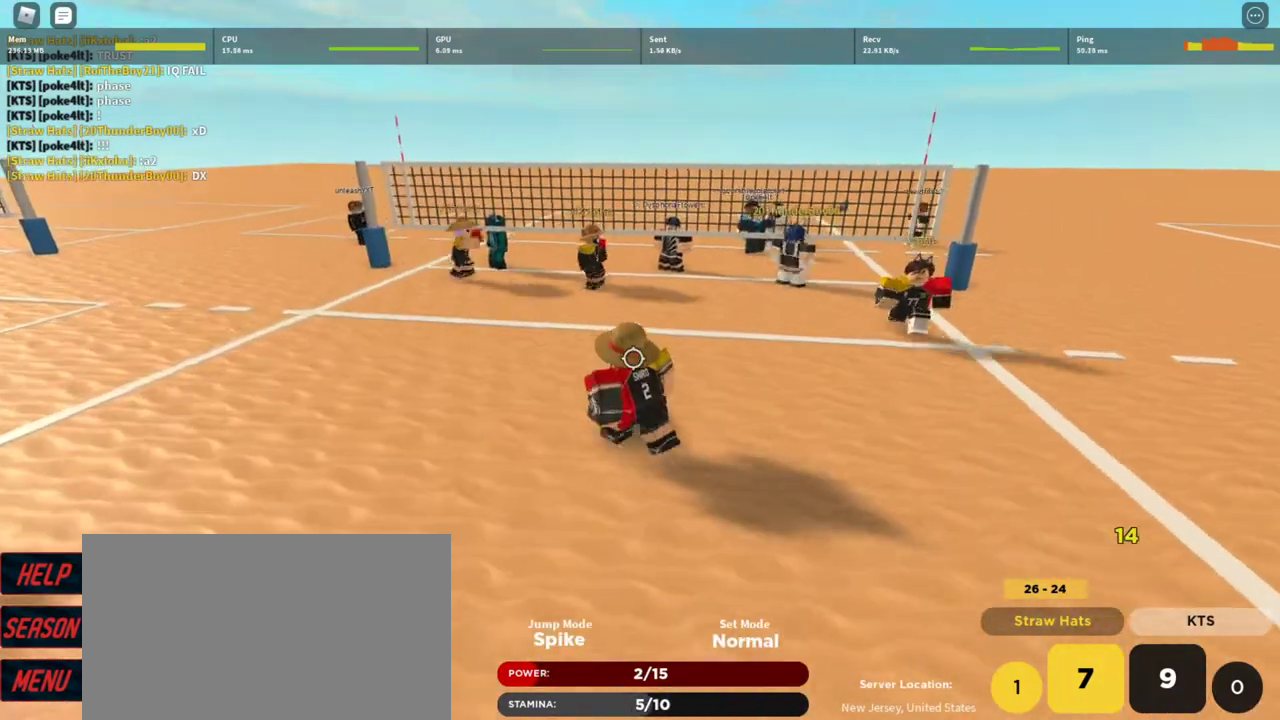
{"keys": ["w"], "mouse": ["right"], "events": [[67, "a", "up"], [133, "q", "down"], [233, "q", "up"]]}
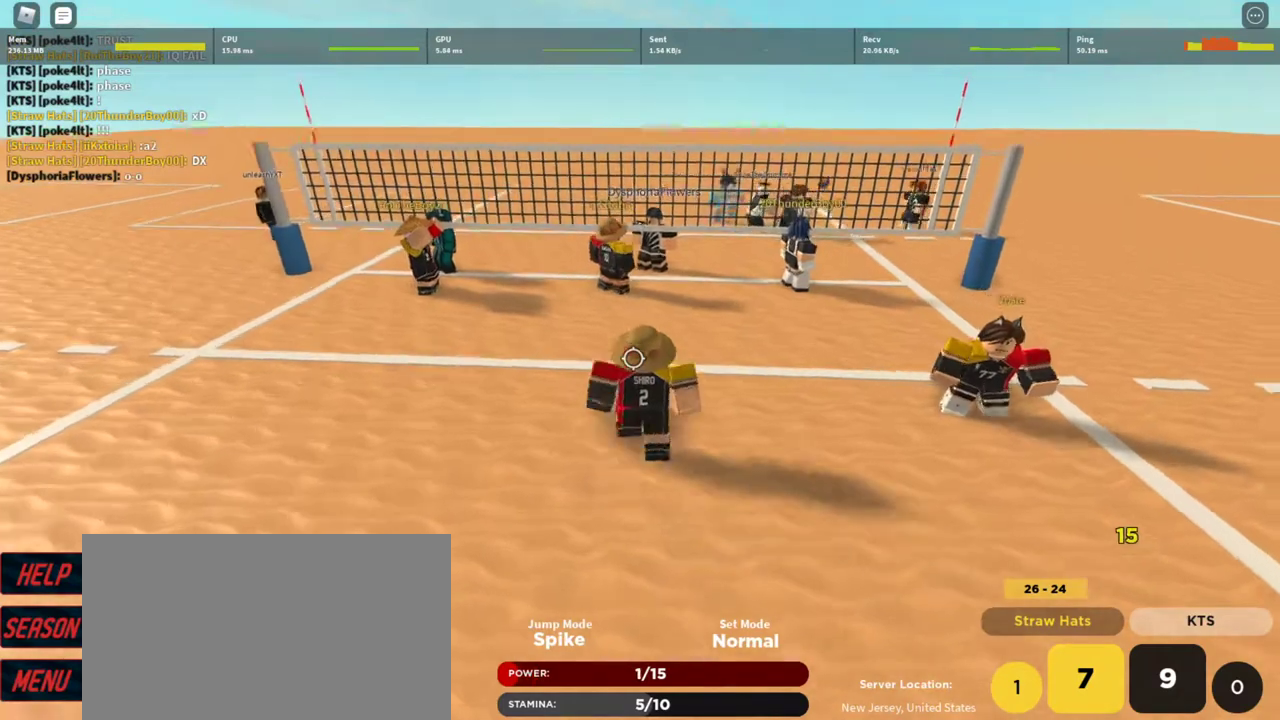
{"keys": ["d", "w"], "mouse": ["right"], "events": [[167, "a", "down"], [367, "a", "up"], [433, "d", "down"]]}
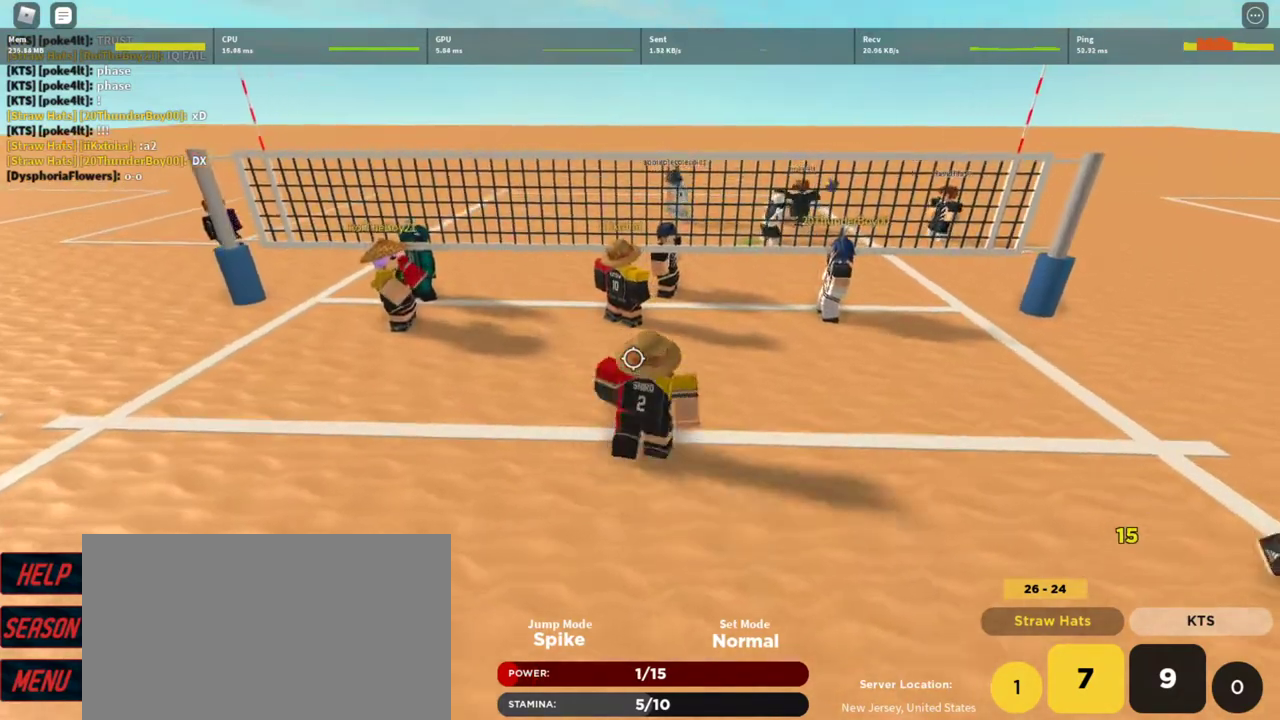
{"keys": [], "mouse": [], "events": [[33, "d", "up"], [100, "w", "up"], [367, "mouse_right", "up"], [367, "shift", "down"], [467, "shift", "up"]]}
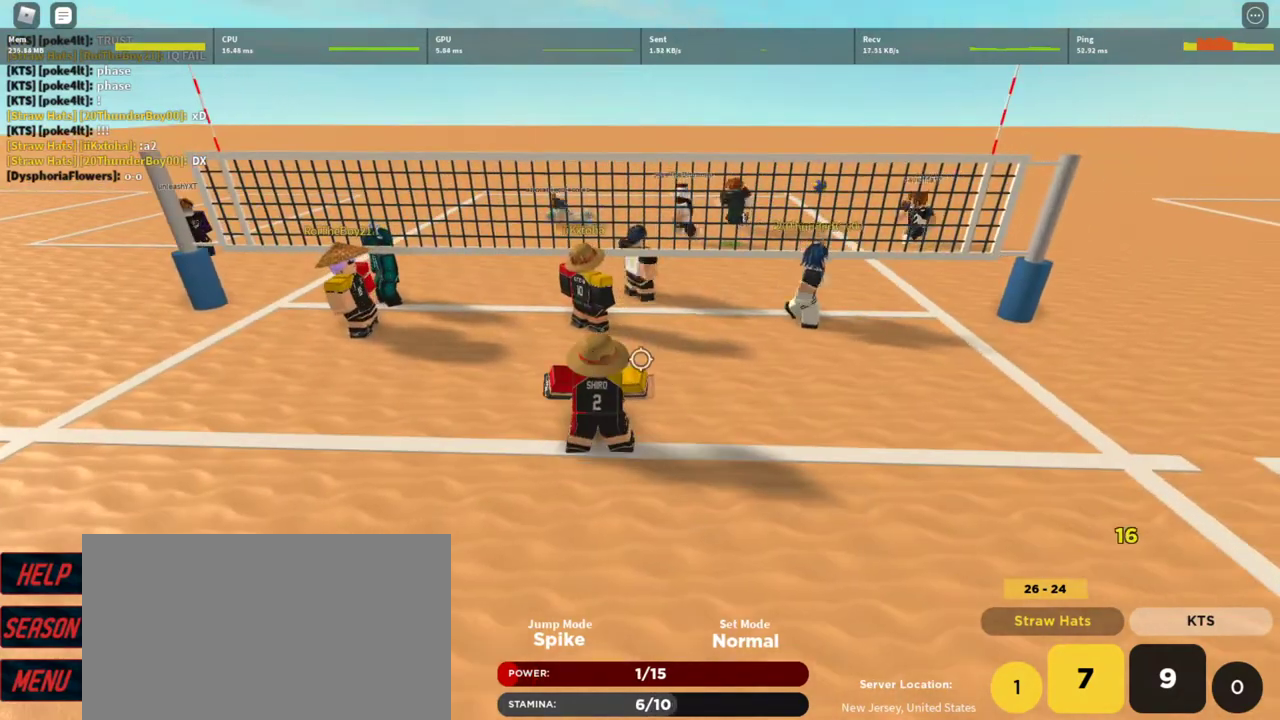
{"keys": ["s"], "mouse": [], "events": [[100, "shift", "down"], [233, "shift", "up"], [300, "s", "down"]]}